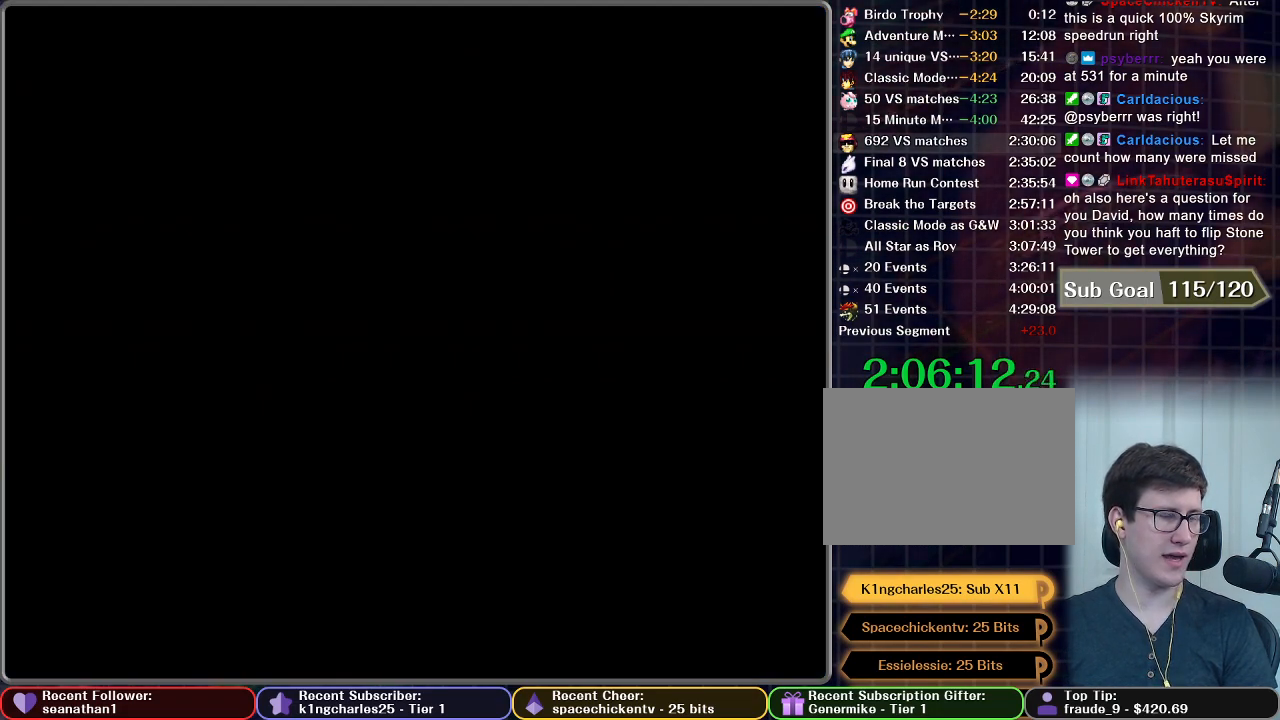
Gameplay with a controller (Nintendo layout); each line is a JSON object with the inputs held at the frame after it. "button_events" lists button changes between this image and that frame as [ms after this image, input, new state], when the widget could be followed in between (sticks are given only as held states). Not read: L3 R3.
{"buttons": [], "left_stick": "center", "right_stick": "center", "button_events": []}
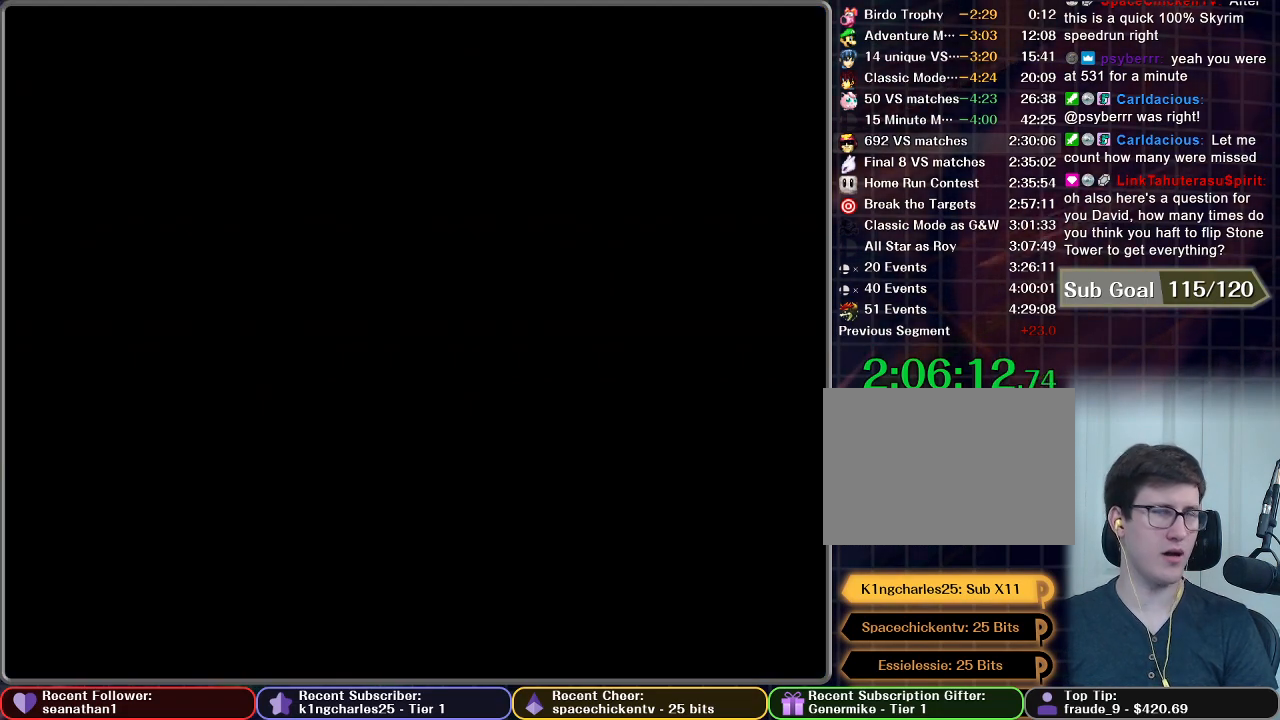
{"buttons": [], "left_stick": "center", "right_stick": "center", "button_events": []}
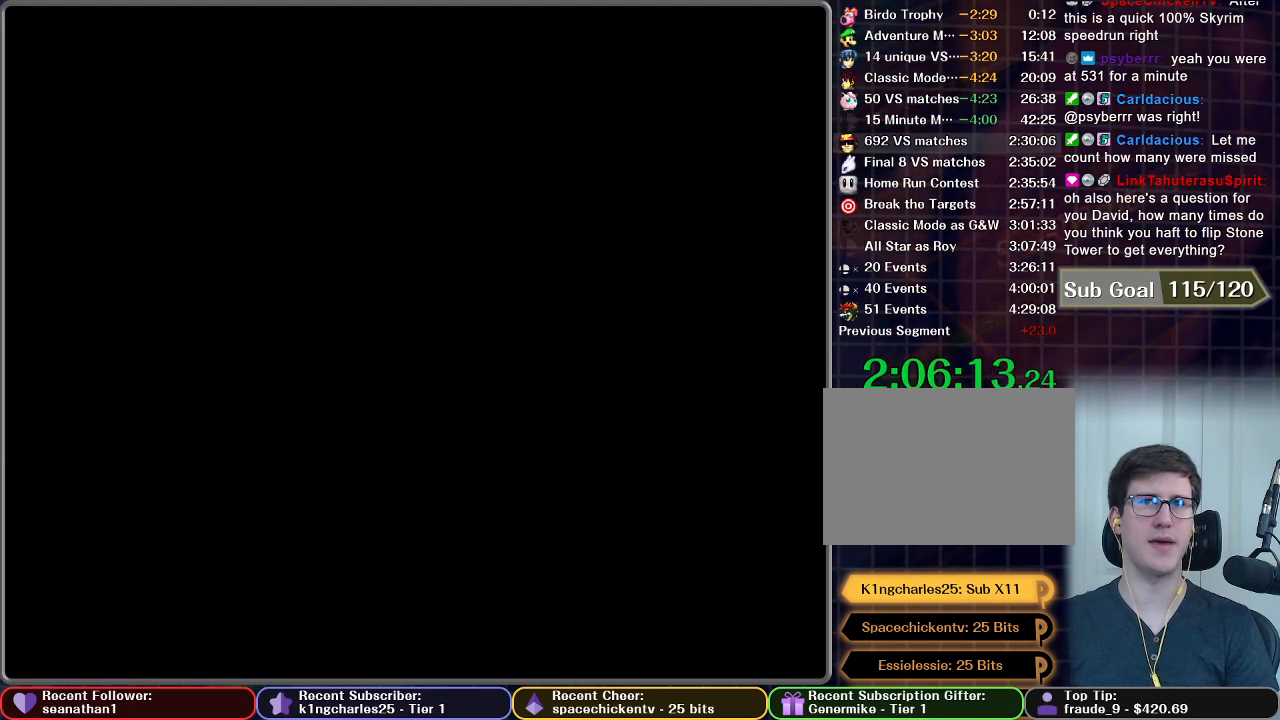
{"buttons": [], "left_stick": "center", "right_stick": "center", "button_events": []}
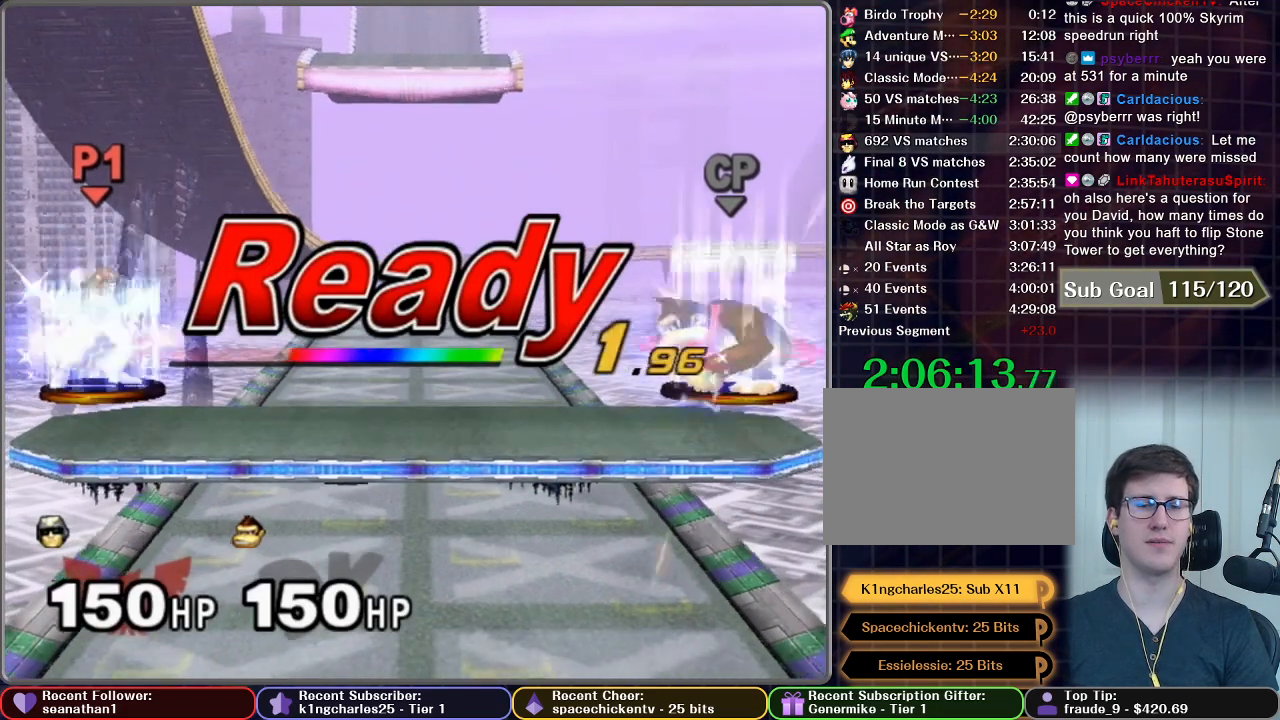
{"buttons": [], "left_stick": "center", "right_stick": "center", "button_events": []}
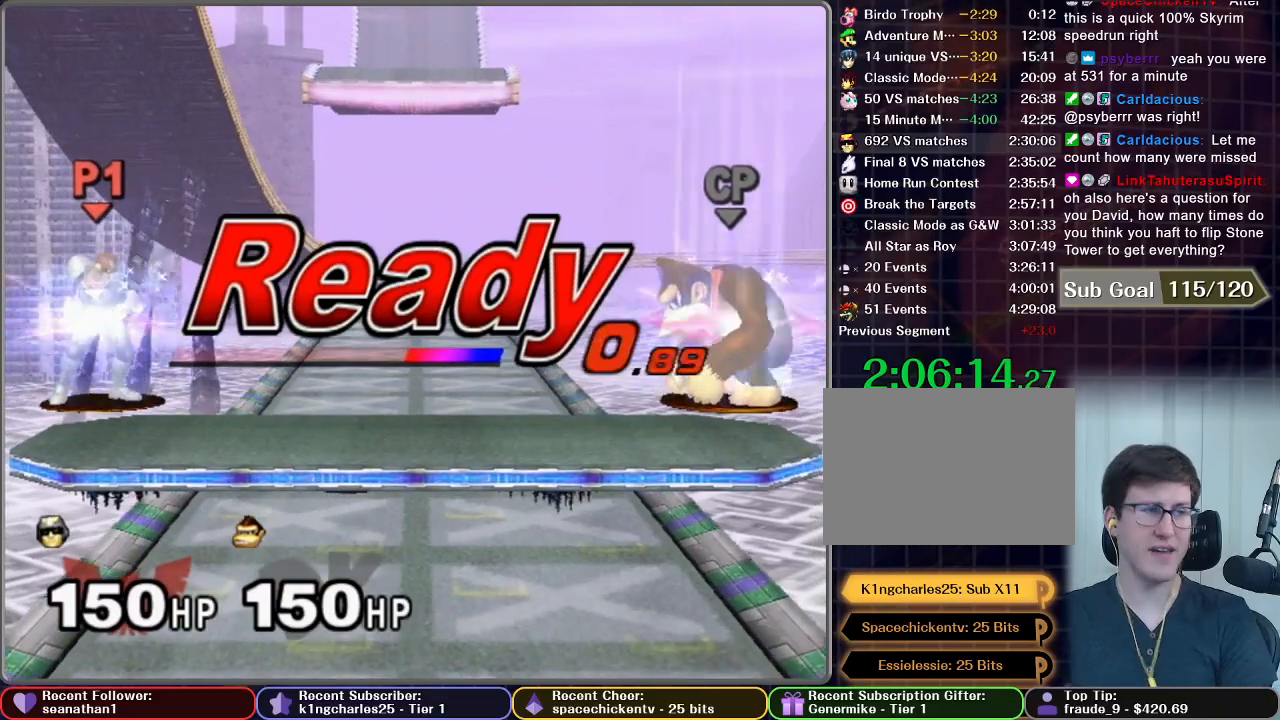
{"buttons": [], "left_stick": "center", "right_stick": "center", "button_events": []}
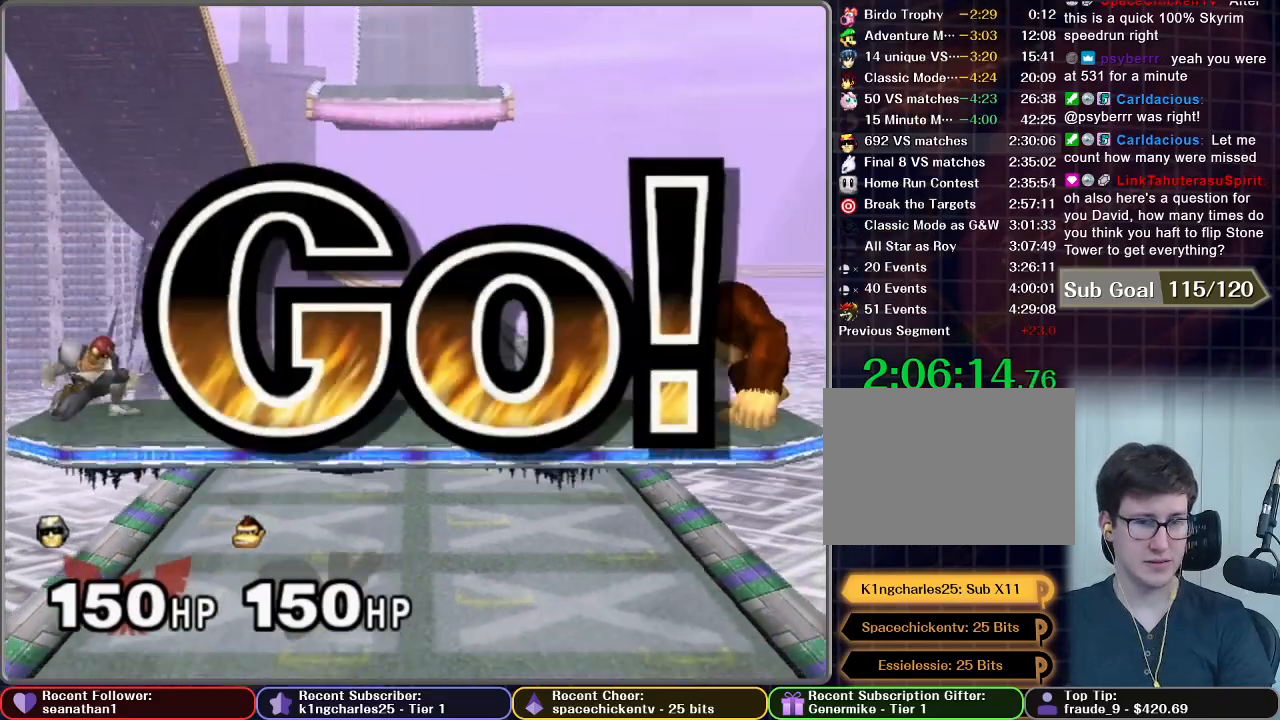
{"buttons": [], "left_stick": "down", "right_stick": "center", "button_events": [[434, "A", "down"], [484, "A", "up"]]}
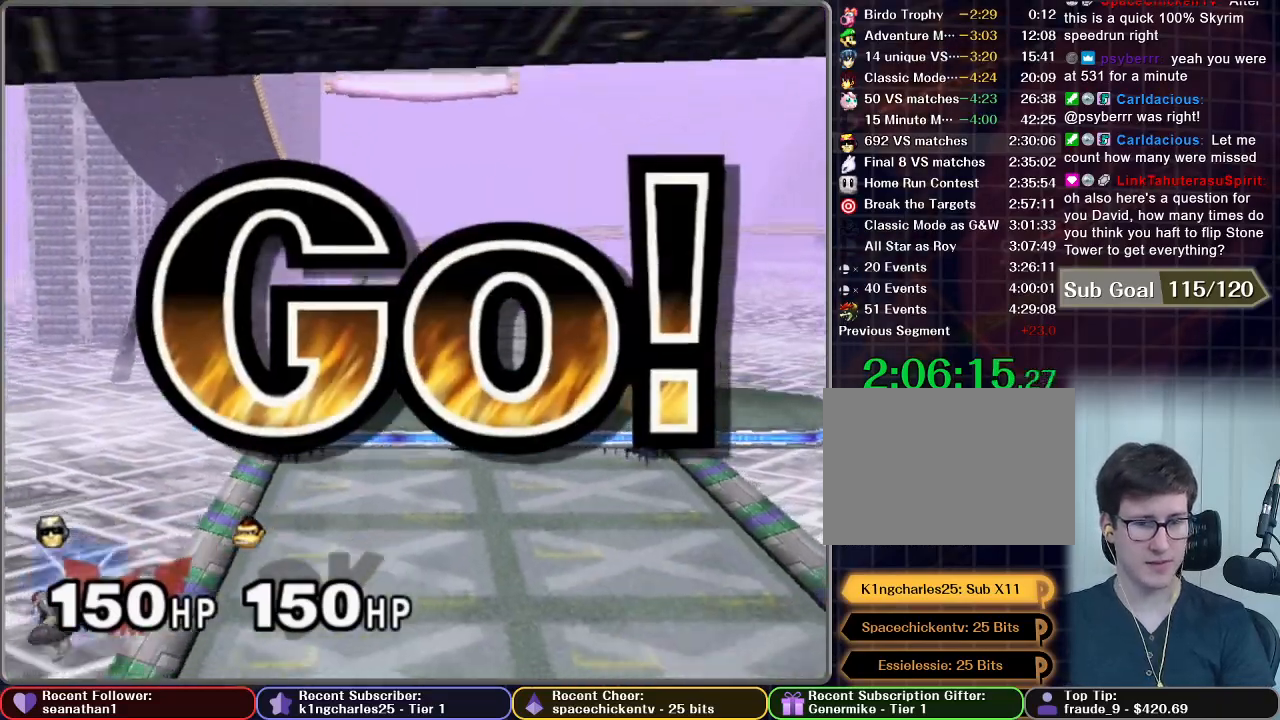
{"buttons": [], "left_stick": "center", "right_stick": "center", "button_events": [[50, "A", "down"], [200, "A", "up"]]}
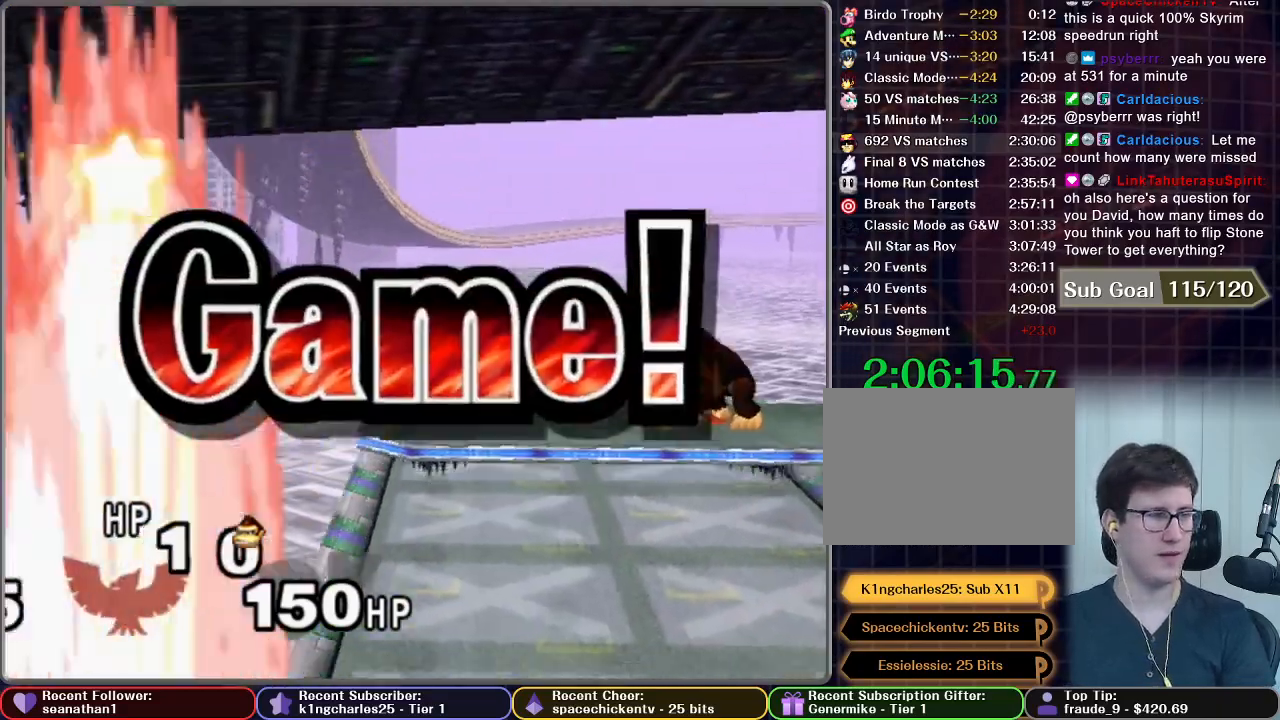
{"buttons": [], "left_stick": "center", "right_stick": "center", "button_events": [[201, "START", "down"], [301, "START", "up"], [401, "START", "down"], [468, "START", "up"]]}
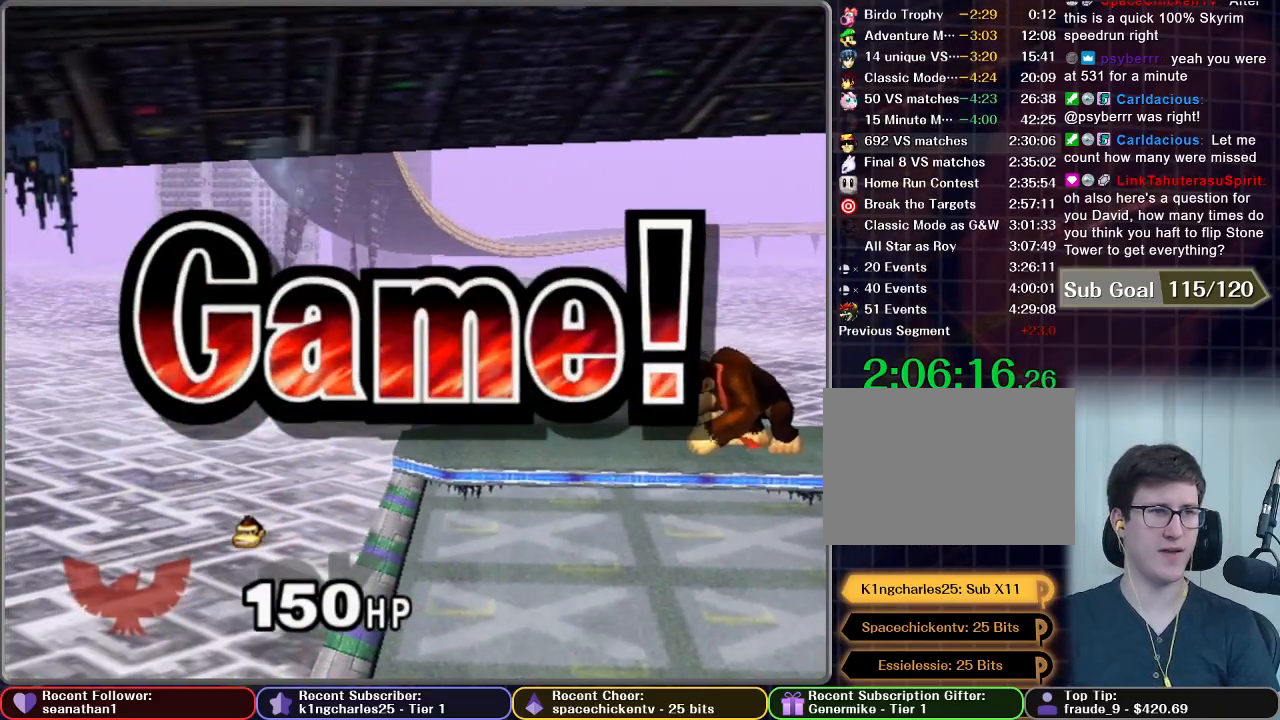
{"buttons": ["START"], "left_stick": "center", "right_stick": "center", "button_events": [[100, "START", "down"], [167, "START", "up"], [267, "START", "down"]]}
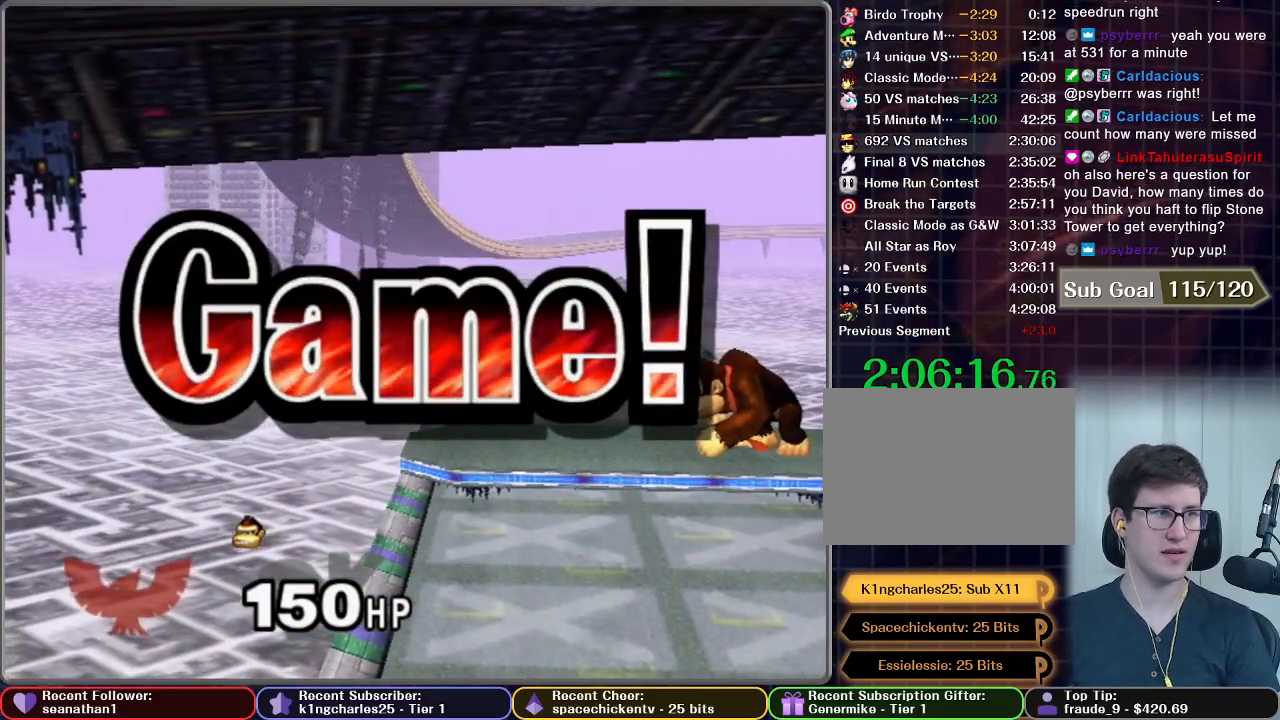
{"buttons": ["START"], "left_stick": "center", "right_stick": "center", "button_events": [[16, "START", "up"], [100, "START", "down"], [200, "START", "up"], [300, "START", "down"], [400, "START", "up"], [500, "START", "down"]]}
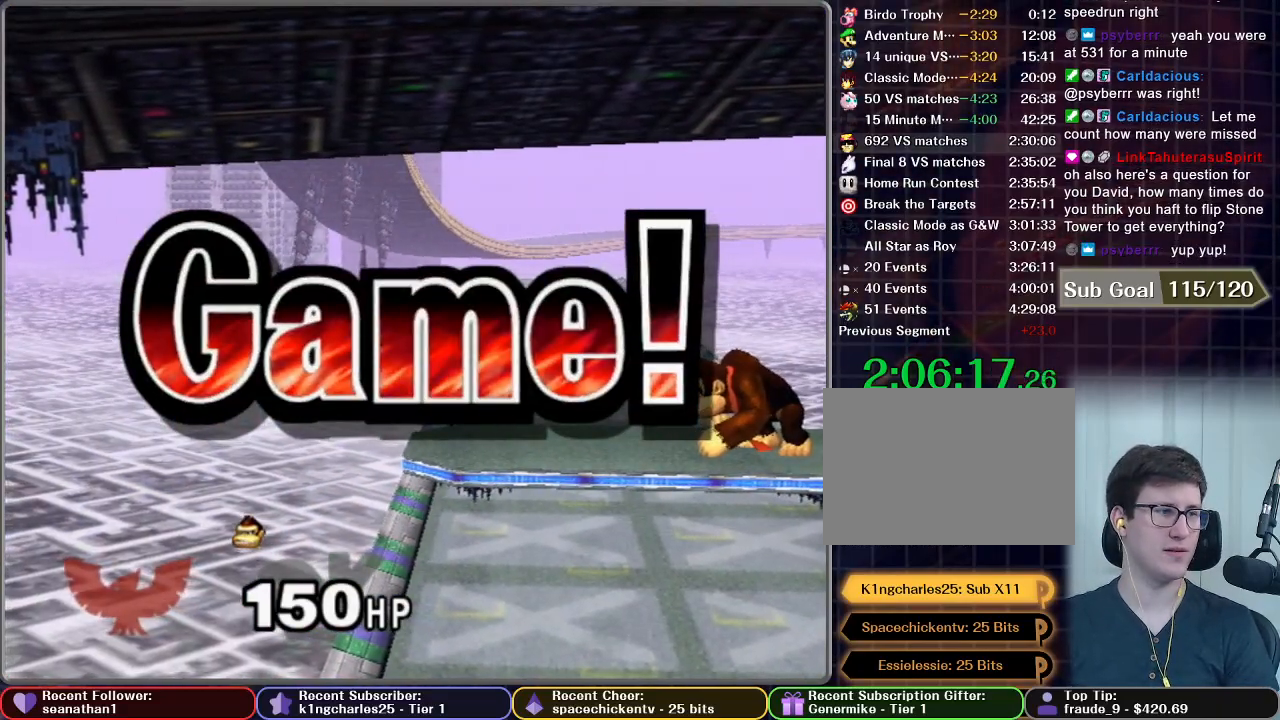
{"buttons": ["START"], "left_stick": "center", "right_stick": "center", "button_events": [[84, "START", "up"], [184, "START", "down"], [301, "START", "up"], [401, "START", "down"]]}
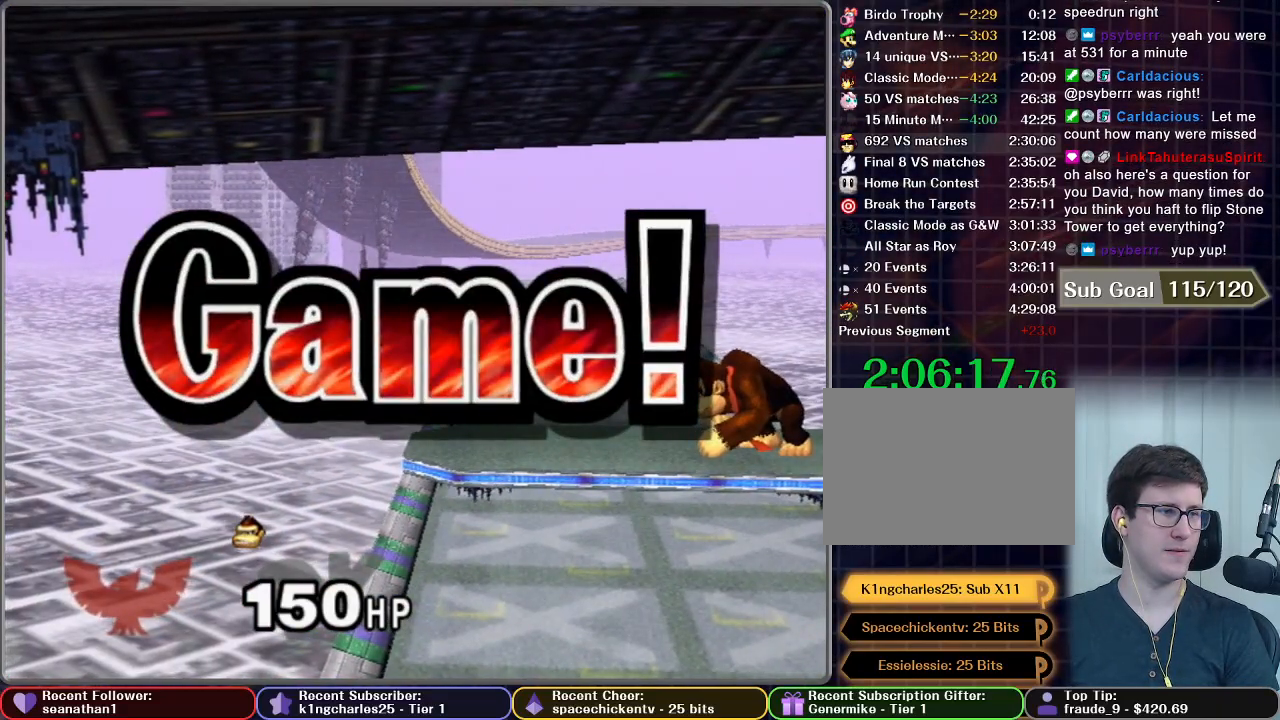
{"buttons": [], "left_stick": "center", "right_stick": "center", "button_events": [[16, "START", "up"], [133, "START", "down"], [250, "START", "up"], [367, "START", "down"], [467, "START", "up"]]}
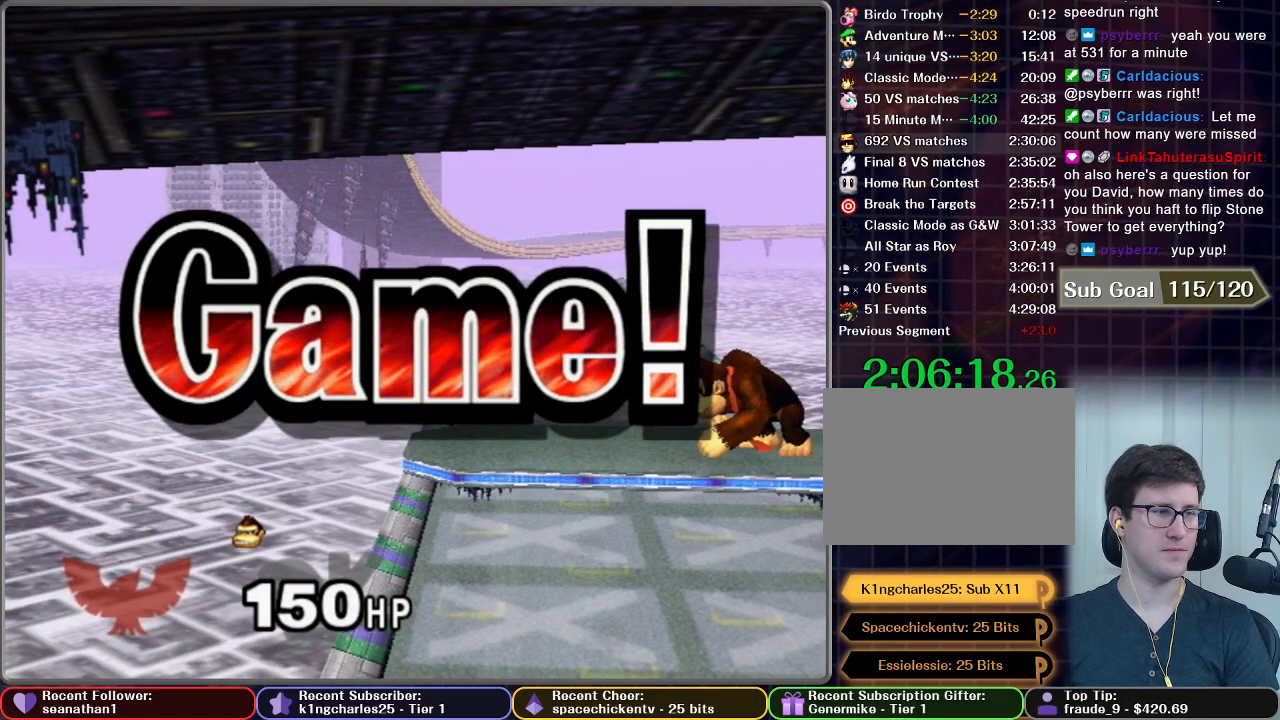
{"buttons": [], "left_stick": "center", "right_stick": "center", "button_events": [[84, "START", "down"], [200, "START", "up"], [317, "START", "down"], [417, "START", "up"]]}
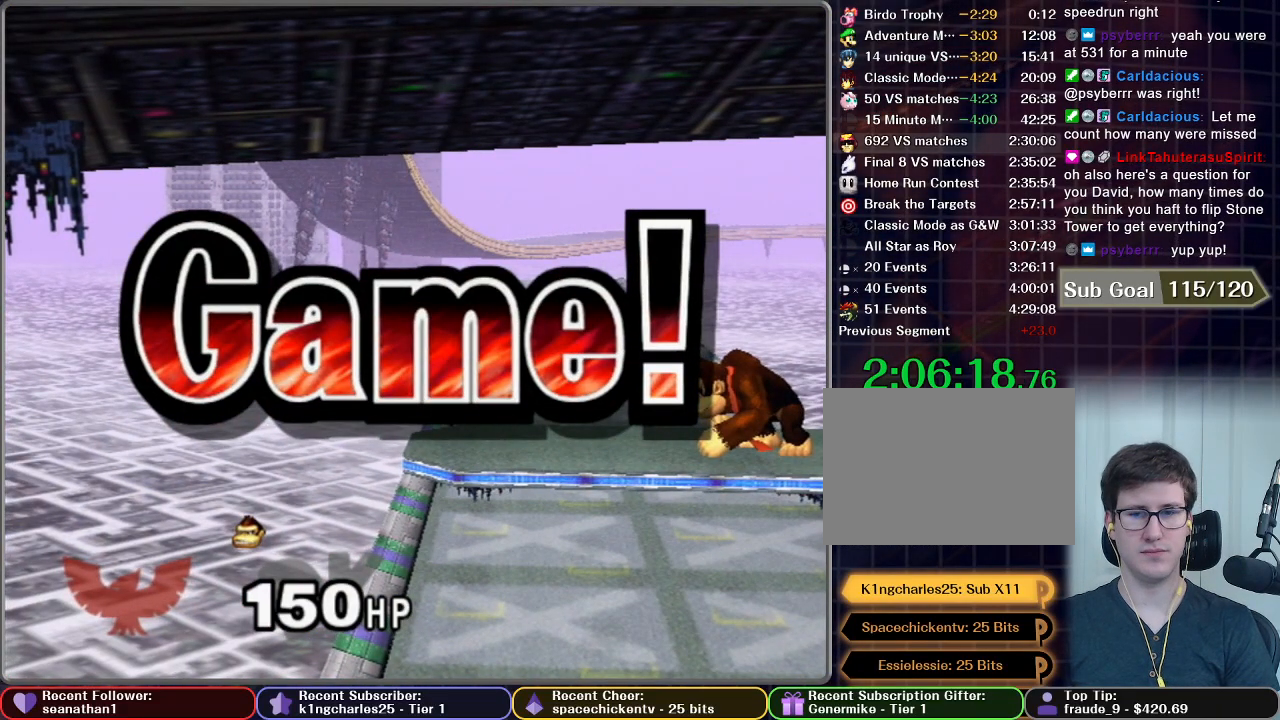
{"buttons": ["START"], "left_stick": "center", "right_stick": "center", "button_events": [[16, "START", "down"], [133, "START", "up"], [217, "START", "down"], [333, "START", "up"], [417, "START", "down"]]}
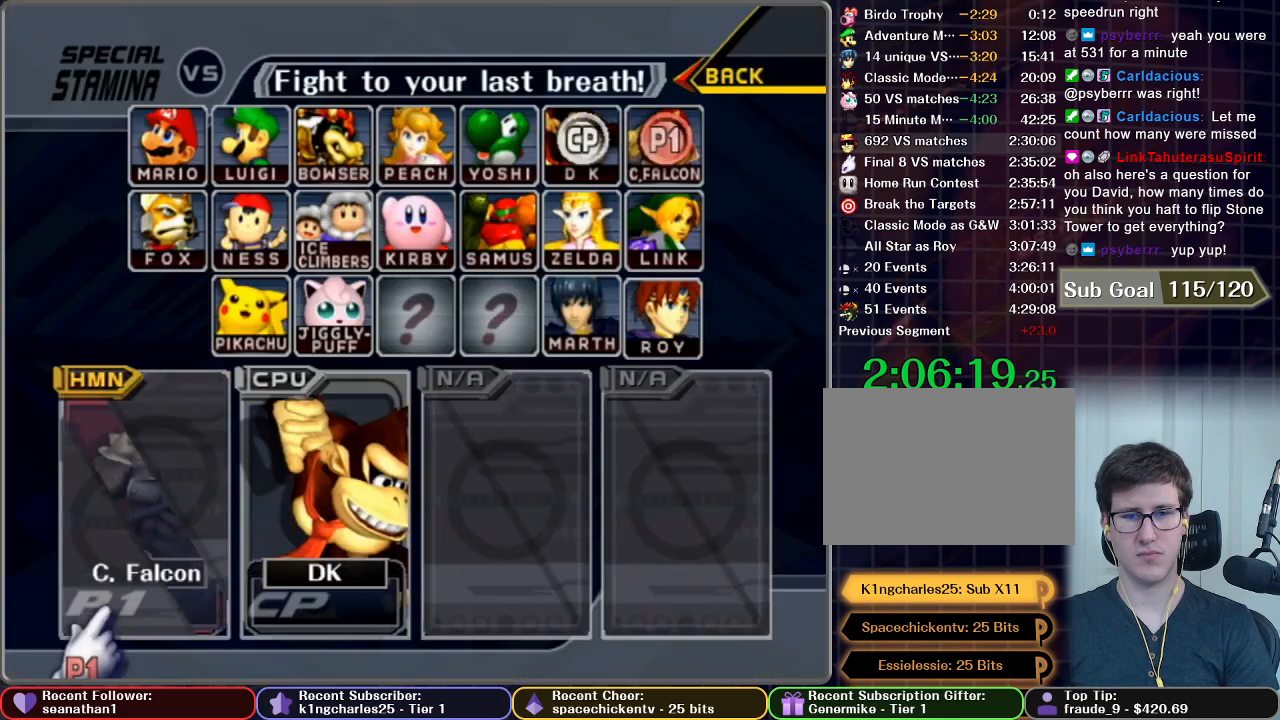
{"buttons": [], "left_stick": "center", "right_stick": "center", "button_events": [[17, "START", "up"], [134, "START", "down"], [234, "START", "up"], [351, "START", "down"], [451, "START", "up"]]}
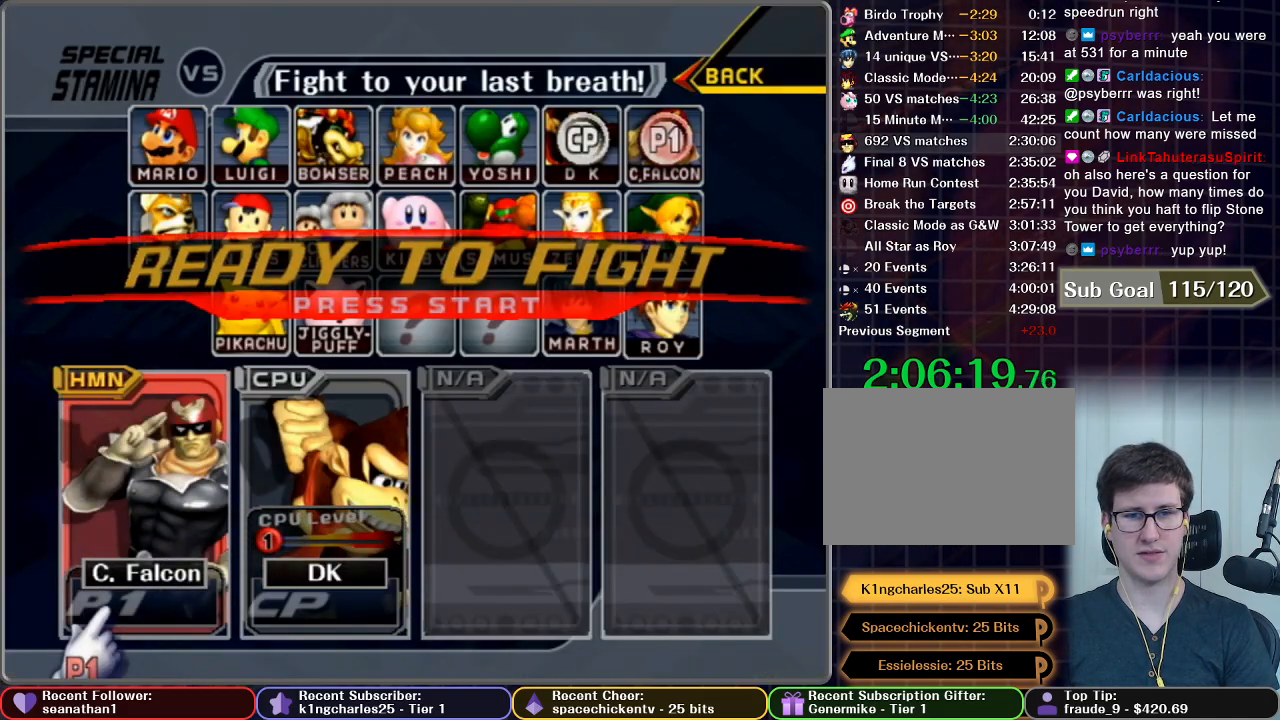
{"buttons": [], "left_stick": "center", "right_stick": "center", "button_events": [[50, "START", "down"], [133, "START", "up"], [233, "START", "down"], [300, "START", "up"]]}
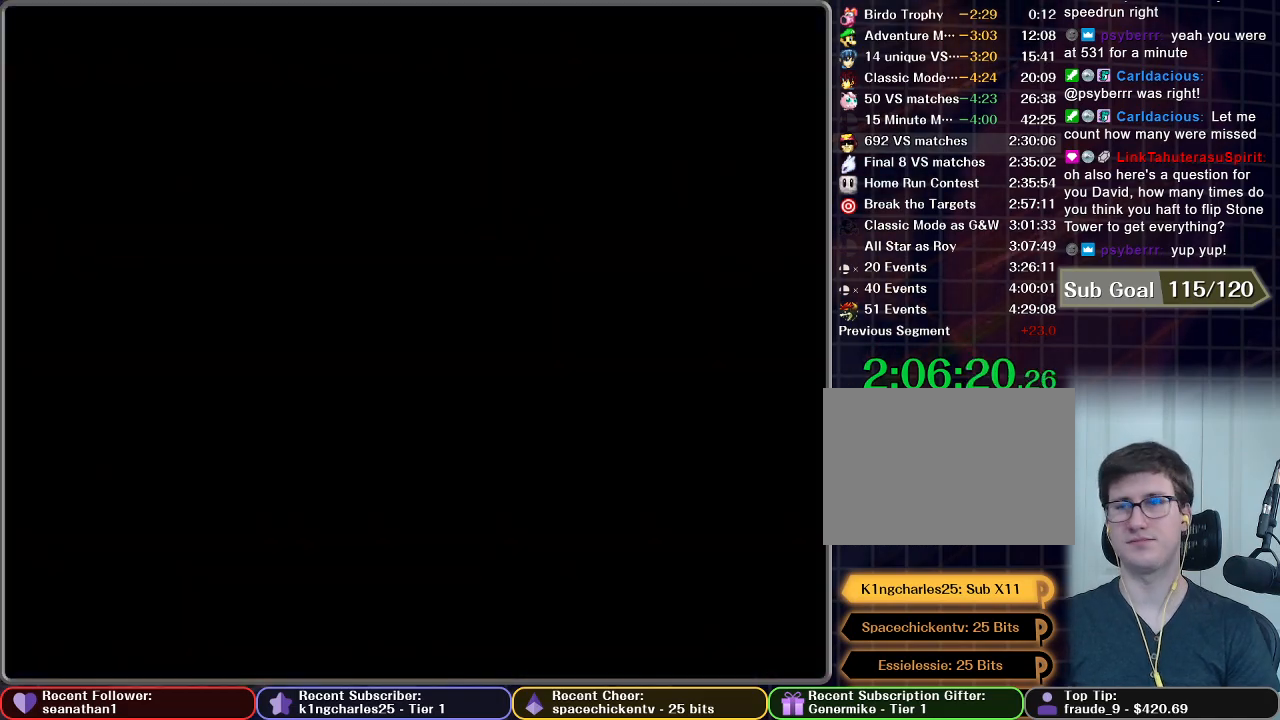
{"buttons": [], "left_stick": "center", "right_stick": "center", "button_events": []}
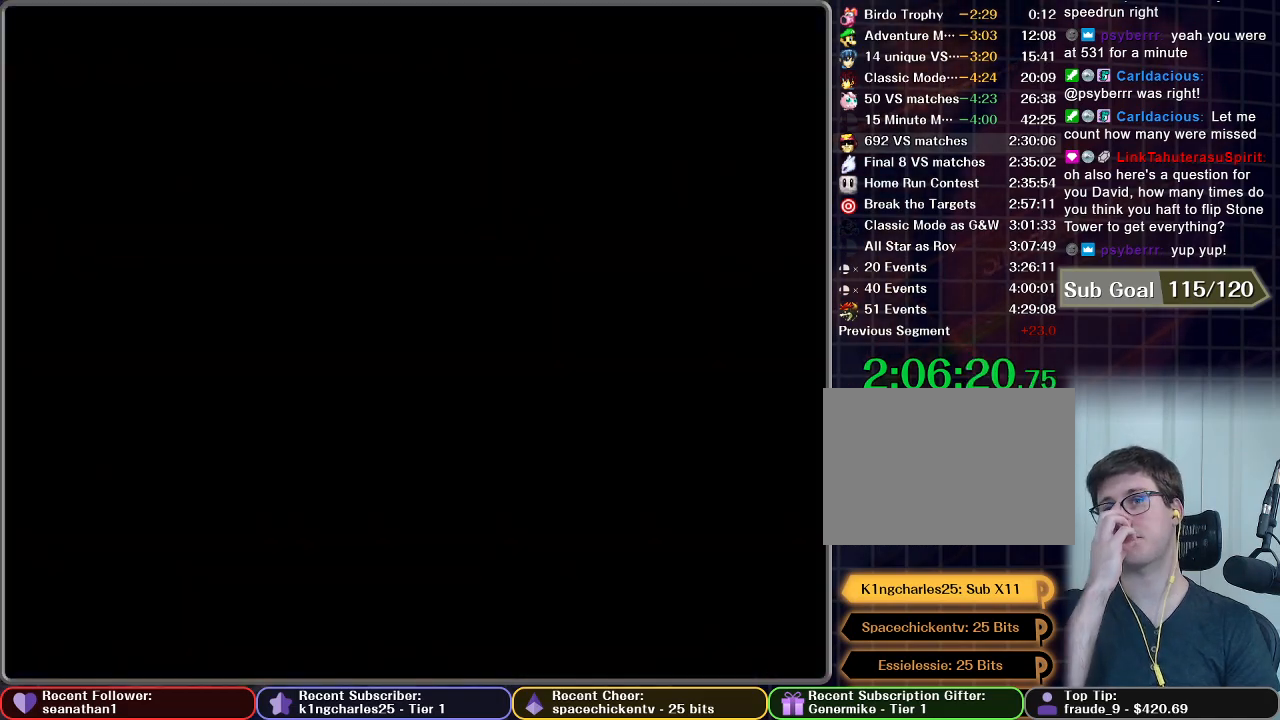
{"buttons": [], "left_stick": "center", "right_stick": "center", "button_events": []}
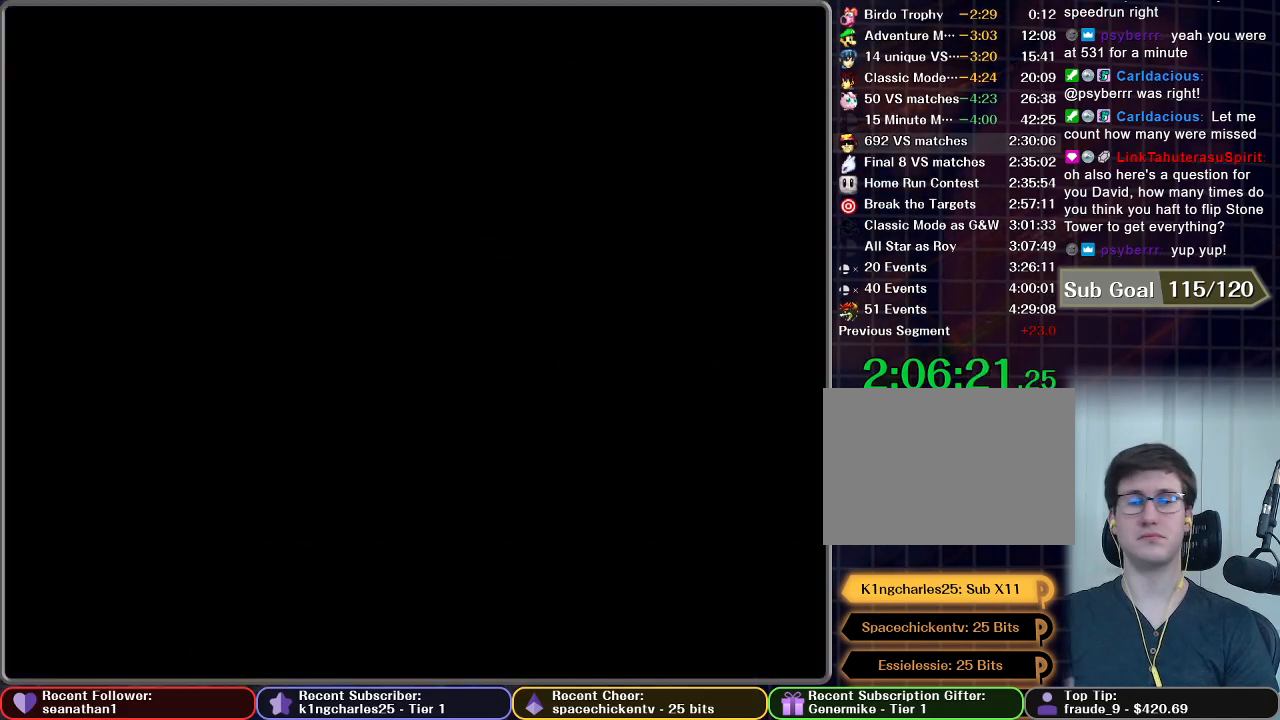
{"buttons": [], "left_stick": "center", "right_stick": "center", "button_events": []}
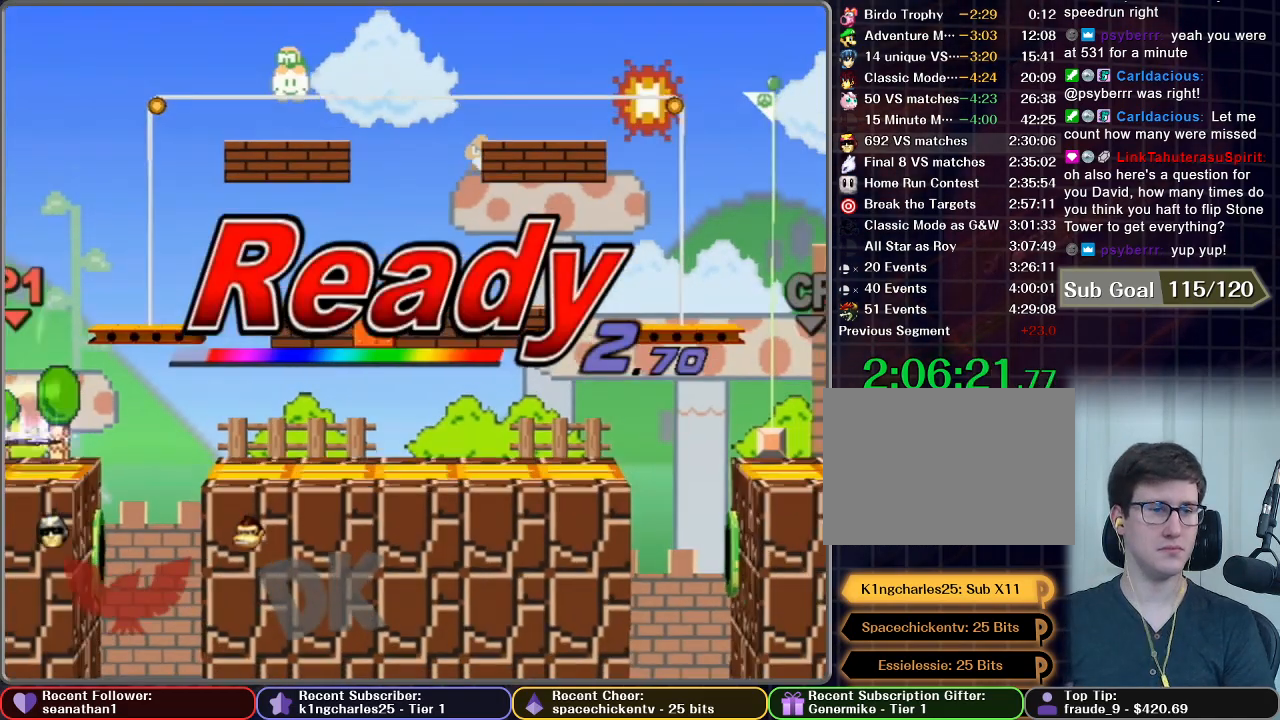
{"buttons": [], "left_stick": "center", "right_stick": "center", "button_events": []}
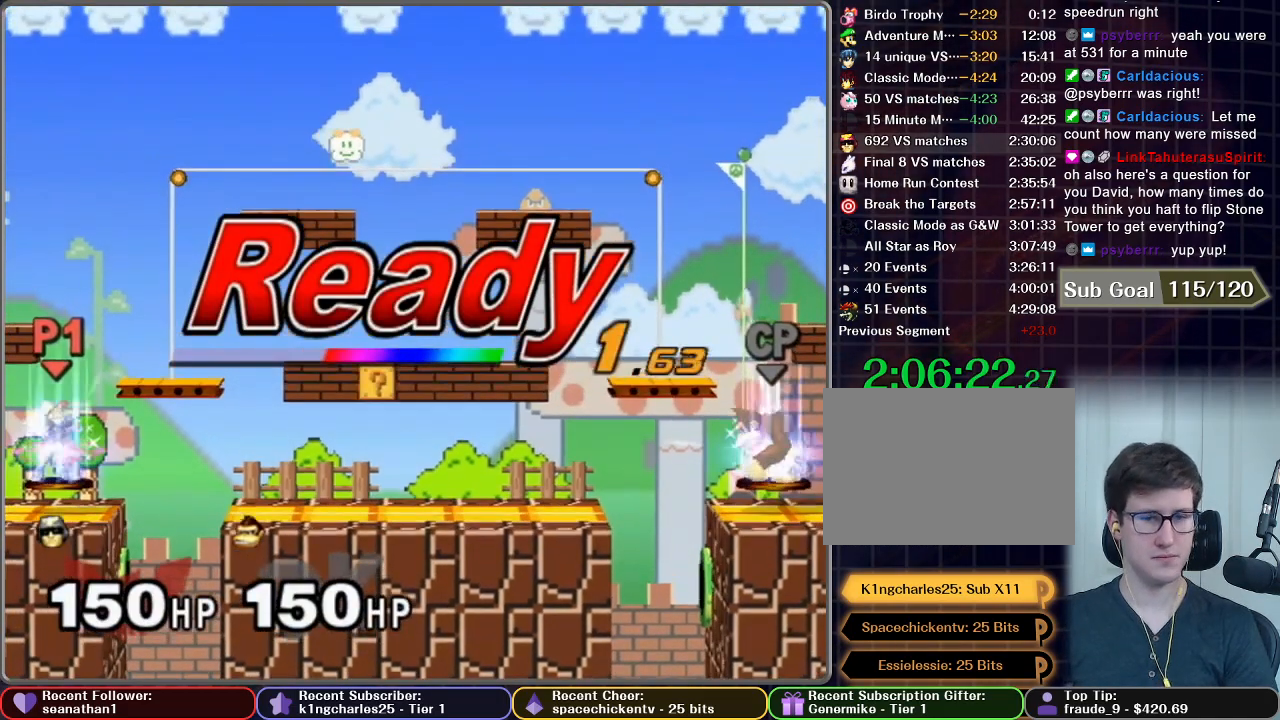
{"buttons": [], "left_stick": "center", "right_stick": "center", "button_events": []}
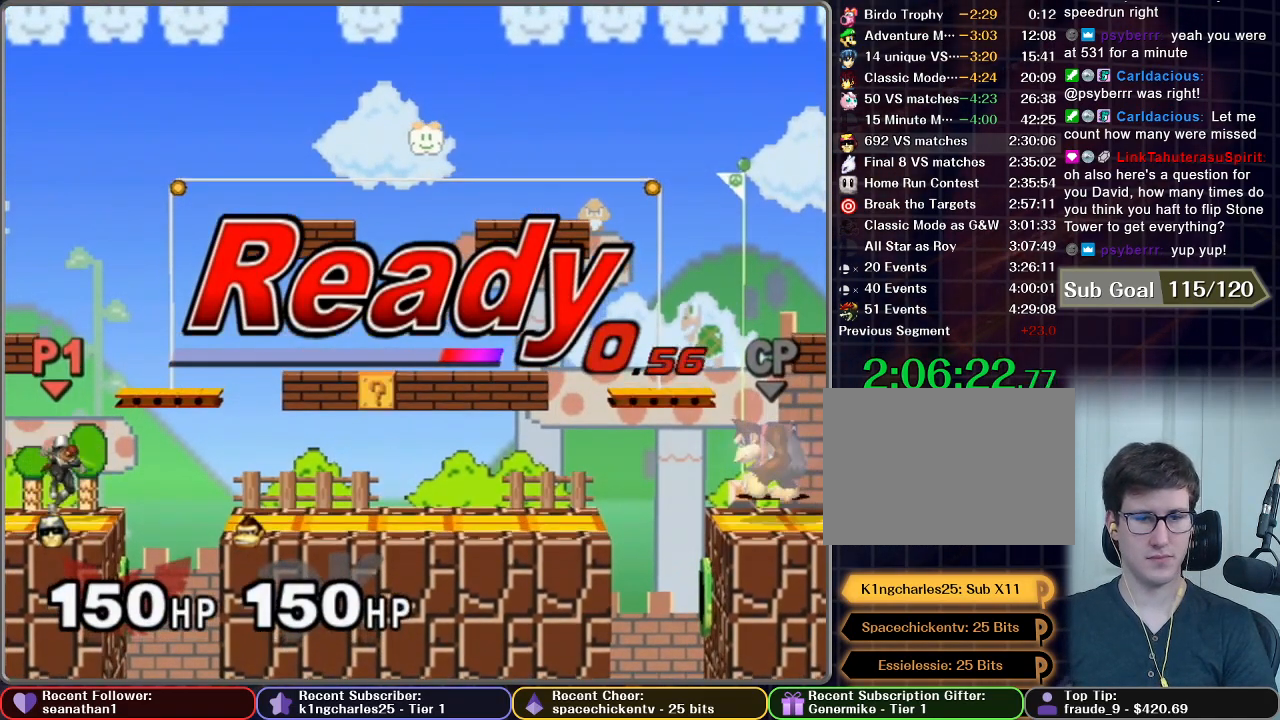
{"buttons": [], "left_stick": "right", "right_stick": "center", "button_events": []}
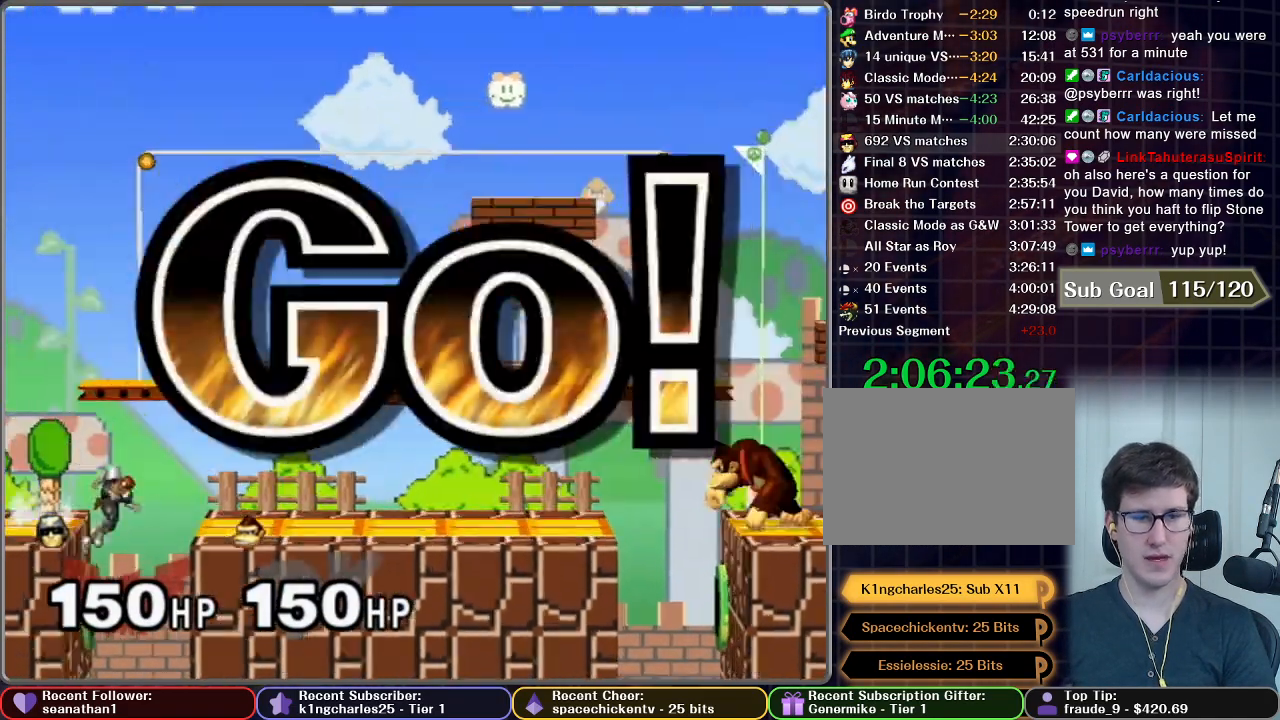
{"buttons": [], "left_stick": "center", "right_stick": "center", "button_events": [[267, "A", "down"], [501, "A", "up"]]}
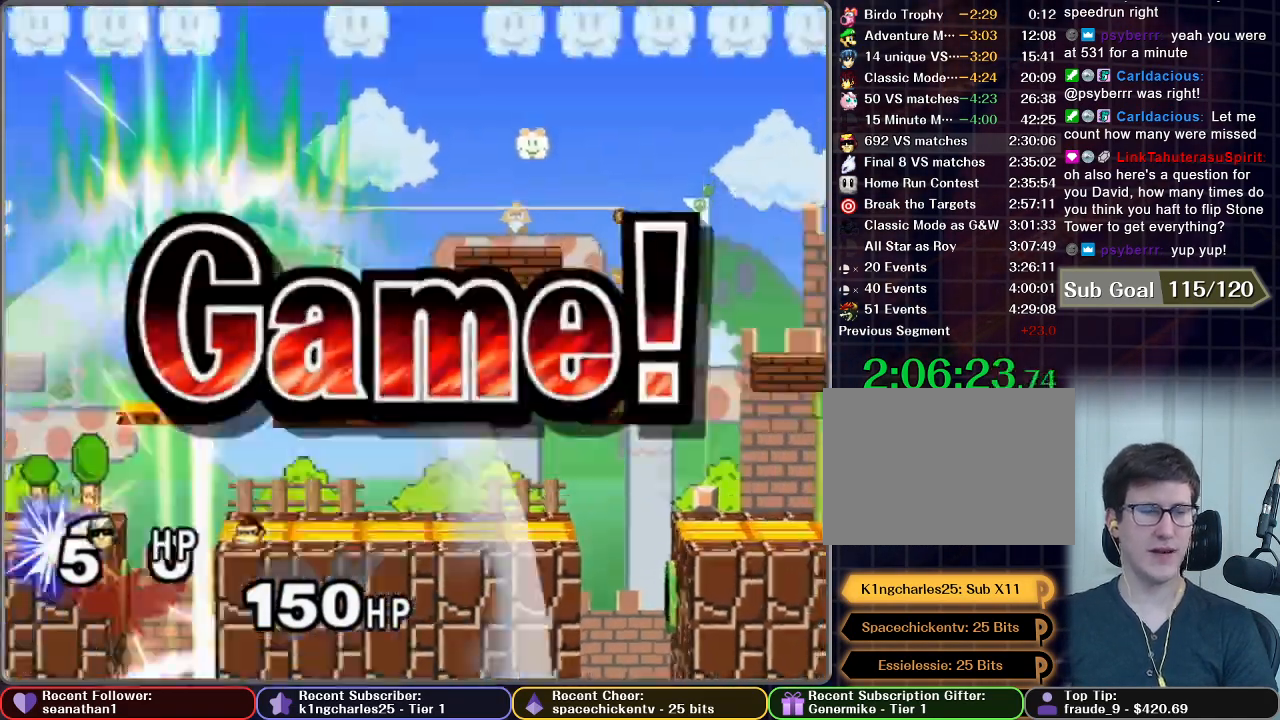
{"buttons": [], "left_stick": "center", "right_stick": "center", "button_events": []}
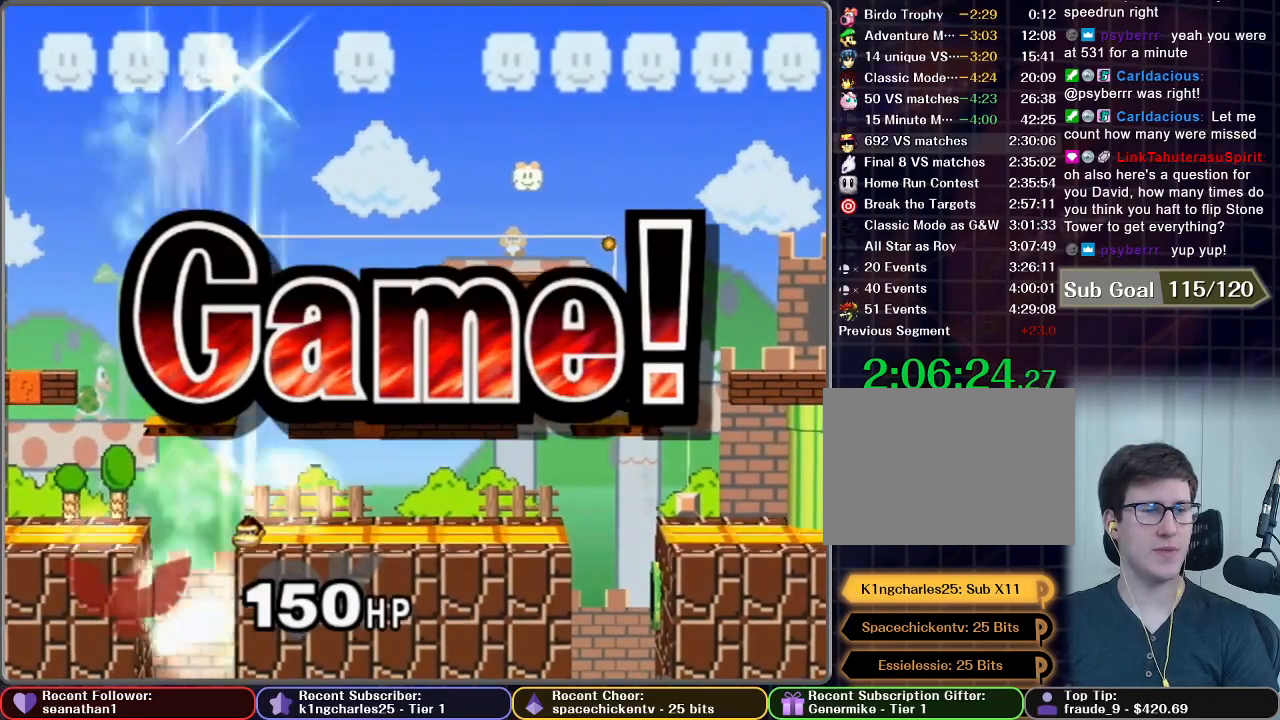
{"buttons": ["START"], "left_stick": "center", "right_stick": "center", "button_events": [[50, "START", "down"], [134, "START", "up"], [217, "START", "down"], [334, "START", "up"], [417, "START", "down"]]}
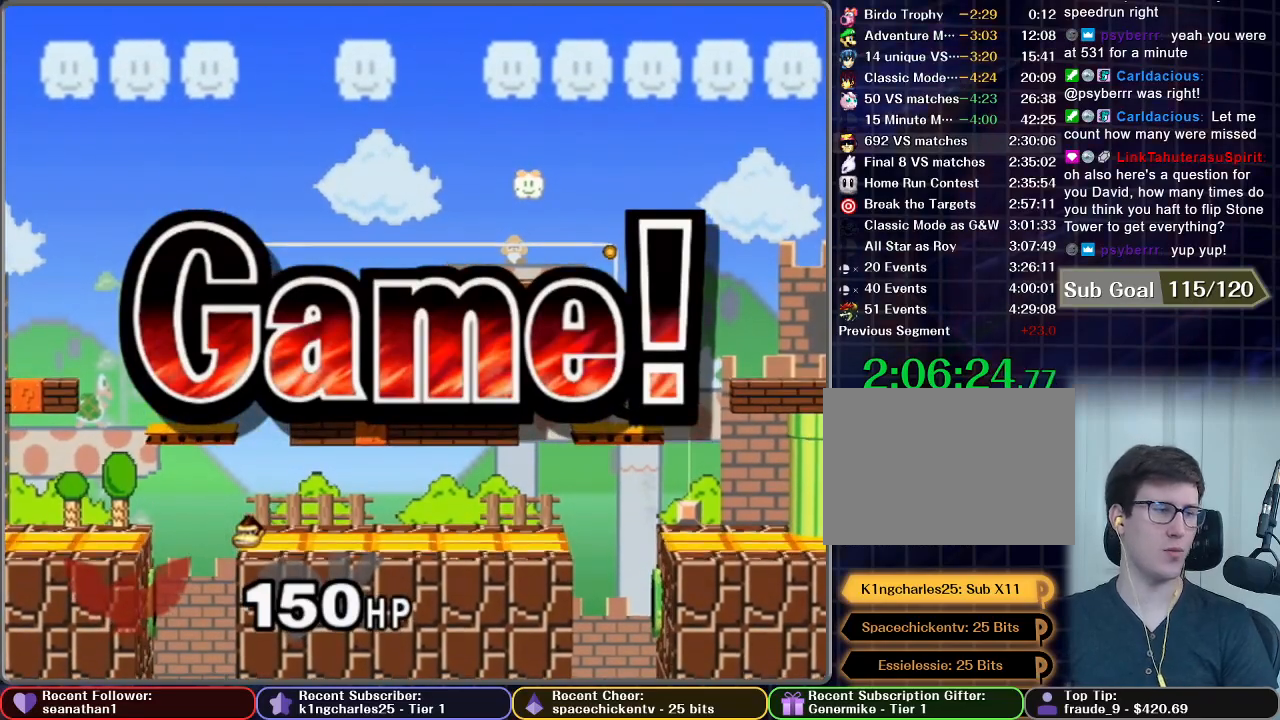
{"buttons": ["START"], "left_stick": "center", "right_stick": "center", "button_events": [[16, "START", "up"], [83, "START", "down"], [200, "START", "up"], [267, "START", "down"], [383, "START", "up"], [484, "START", "down"]]}
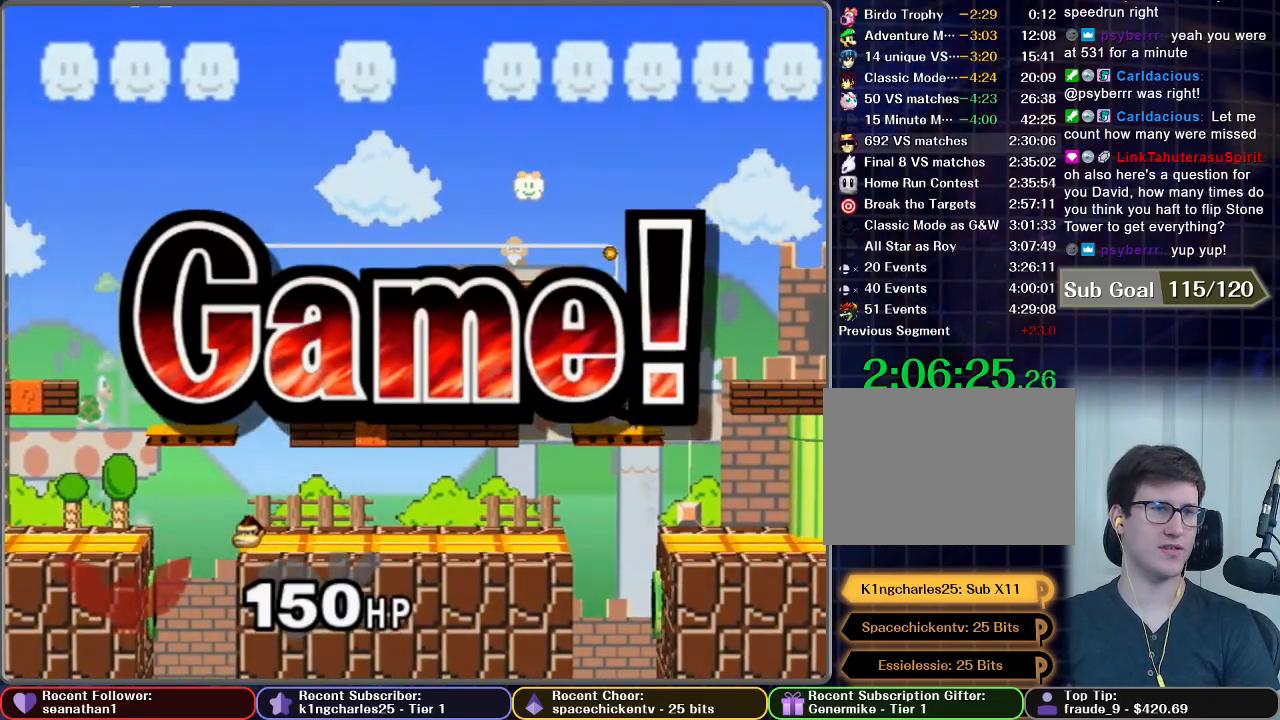
{"buttons": ["START"], "left_stick": "center", "right_stick": "center", "button_events": [[84, "START", "up"], [167, "START", "down"], [301, "START", "up"], [401, "START", "down"]]}
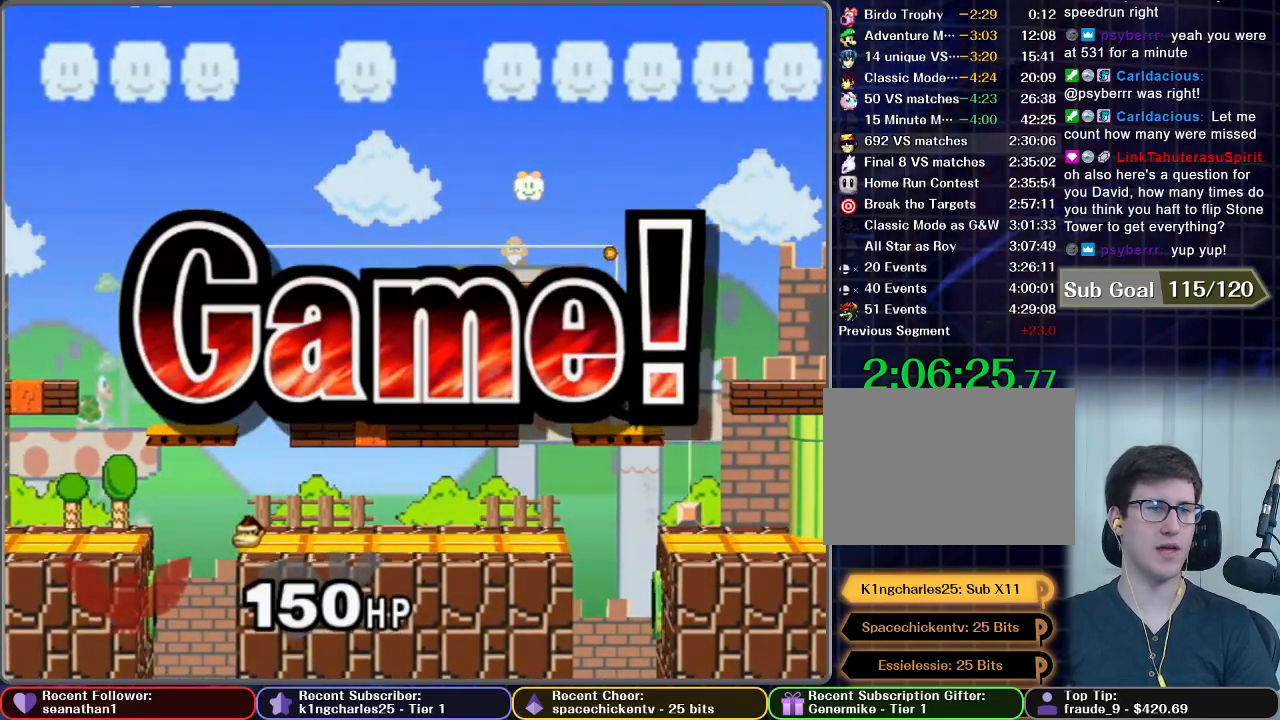
{"buttons": [], "left_stick": "center", "right_stick": "center", "button_events": [[16, "START", "up"], [100, "START", "down"], [217, "START", "up"], [317, "START", "down"], [467, "START", "up"]]}
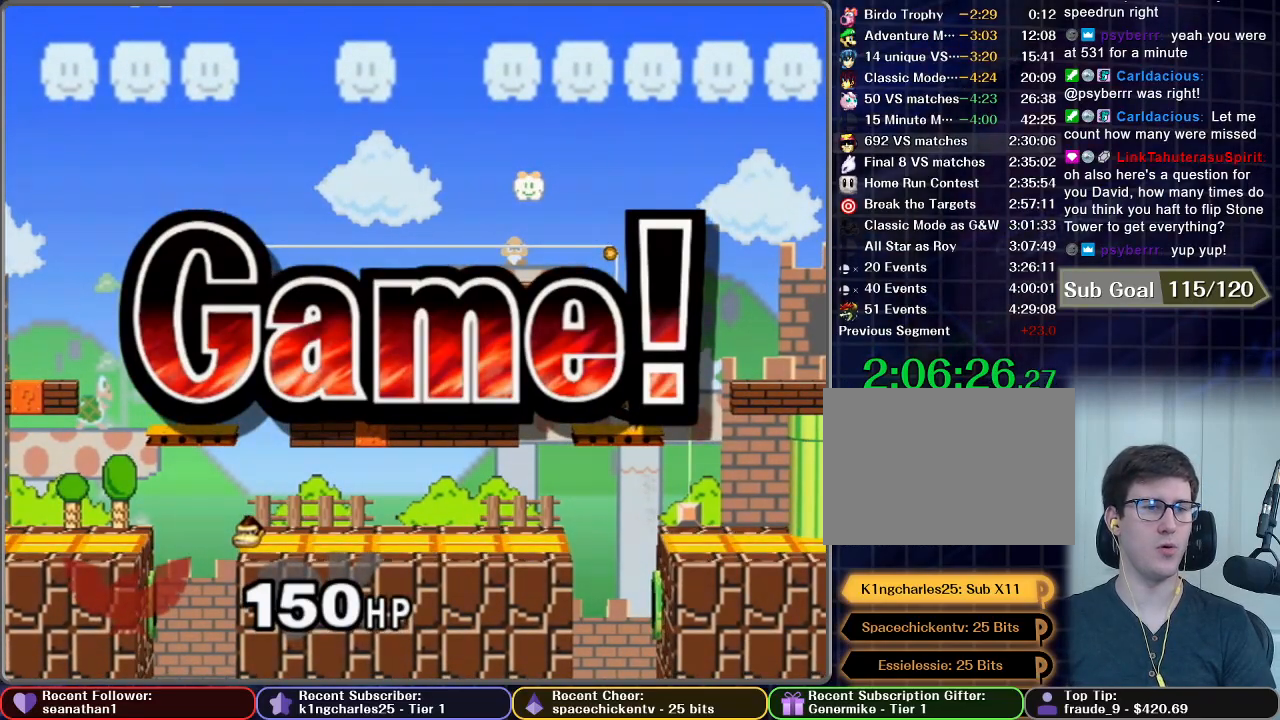
{"buttons": [], "left_stick": "center", "right_stick": "center", "button_events": [[34, "START", "down"], [134, "START", "up"], [334, "START", "down"], [417, "START", "up"]]}
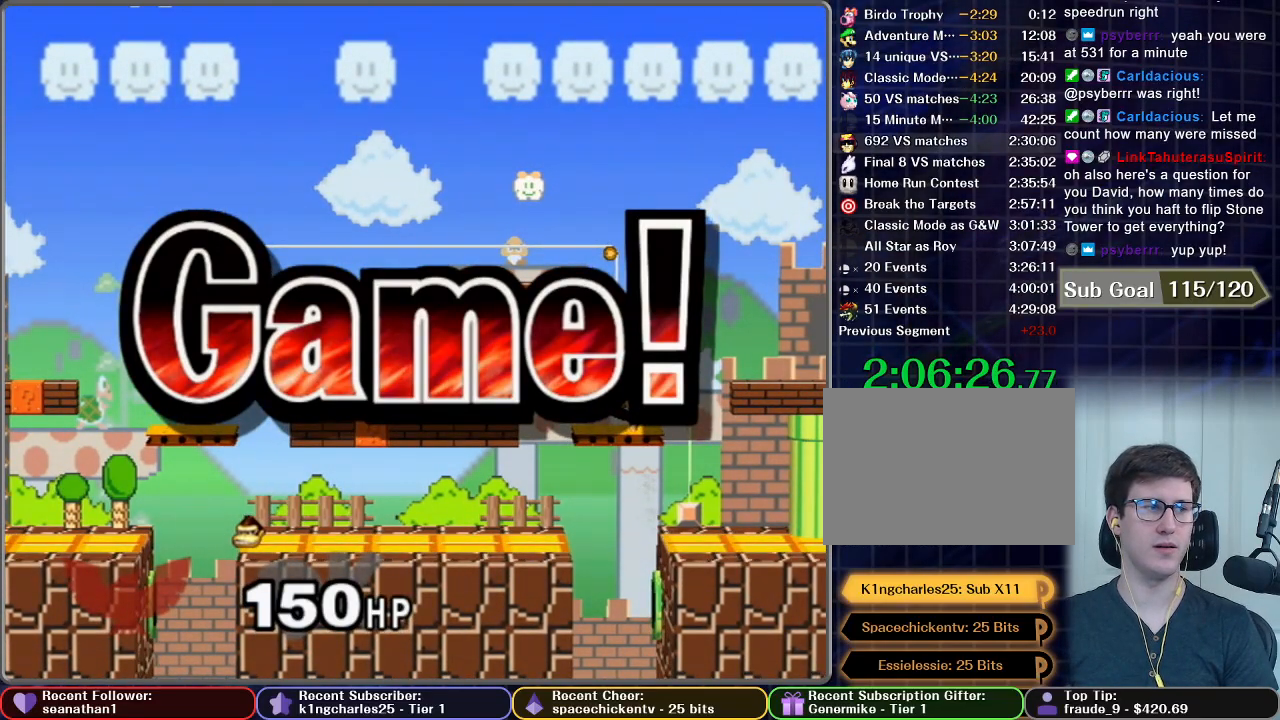
{"buttons": [], "left_stick": "center", "right_stick": "center", "button_events": [[133, "START", "down"], [217, "START", "up"], [333, "START", "down"], [417, "START", "up"]]}